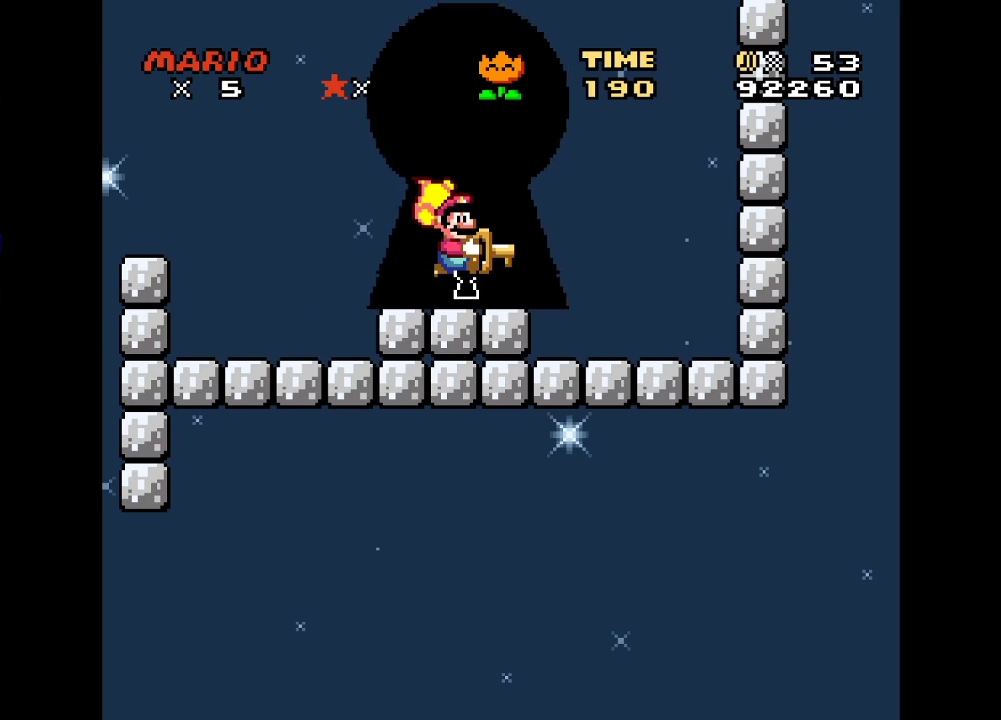
Gameplay with a controller (Nintendo layout); each line is a JSON object with the inputs held at the frame after it. "events" lists button and stick changes between this image and that frame as [ms after this image, input, new state], when the widget could be followed in between. Not read: L3 R3.
{"buttons": [], "events": []}
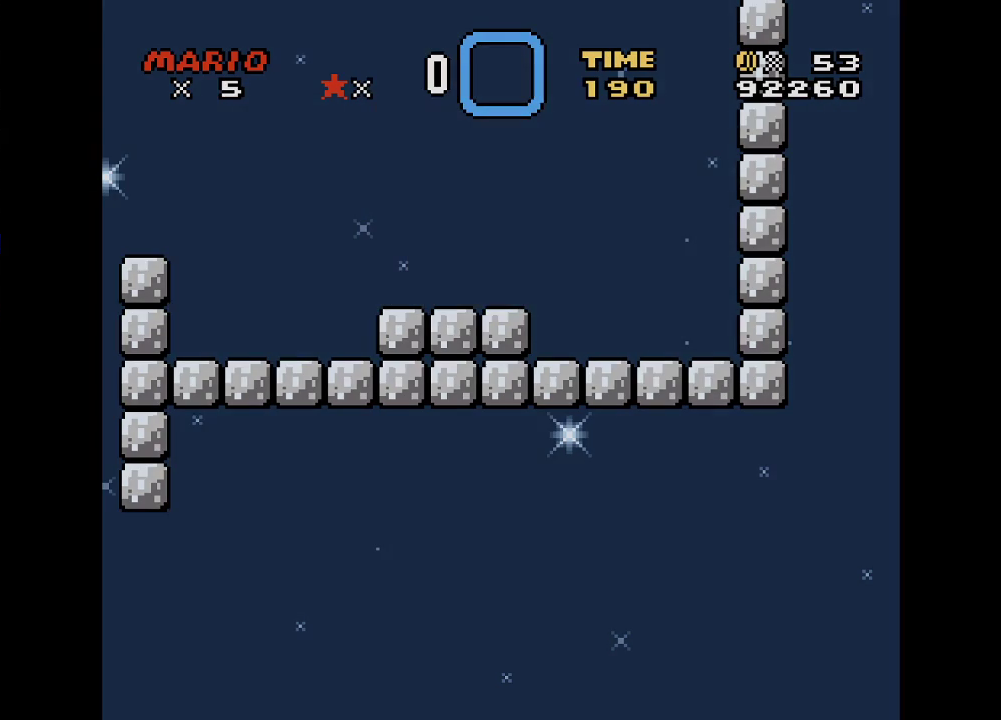
{"buttons": [], "events": []}
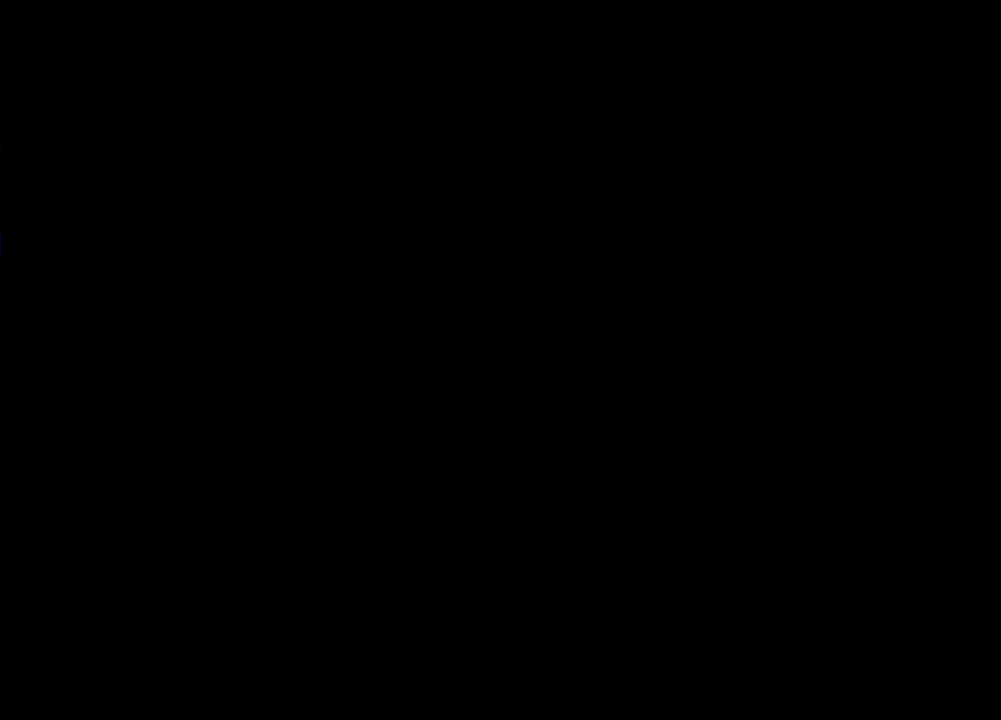
{"buttons": [], "events": []}
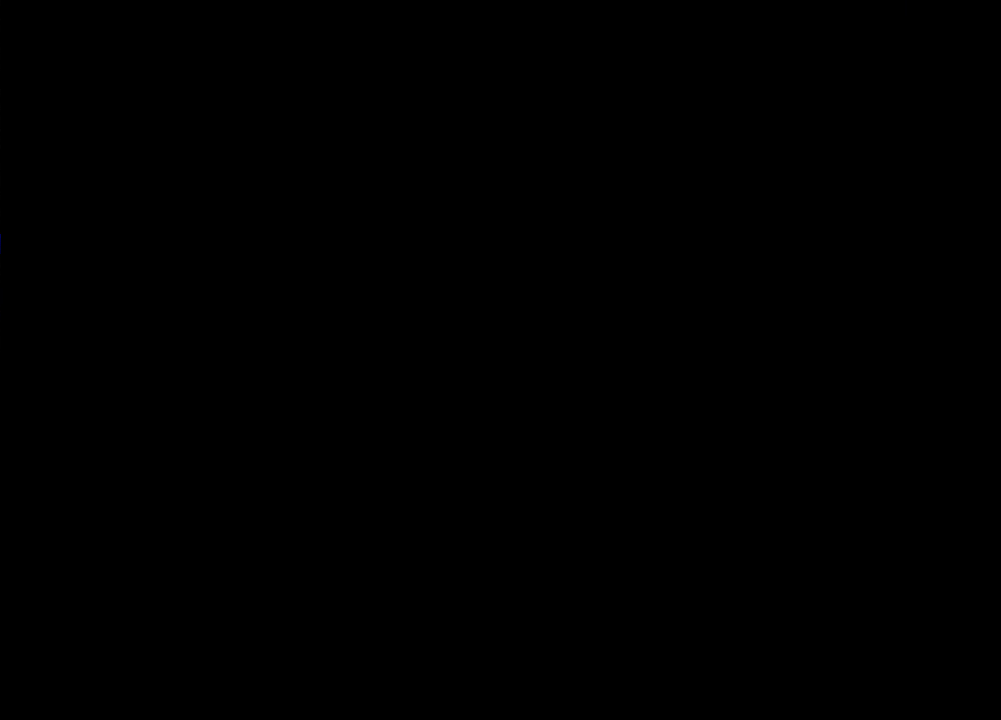
{"buttons": [], "events": []}
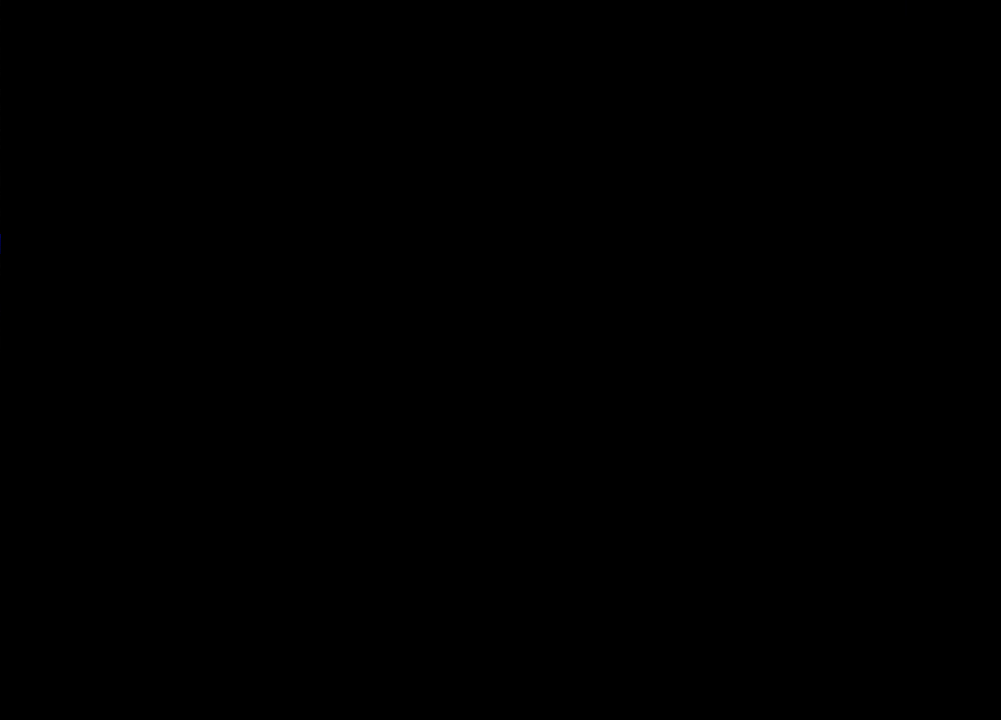
{"buttons": ["Y"], "events": [[483, "Y", "down"]]}
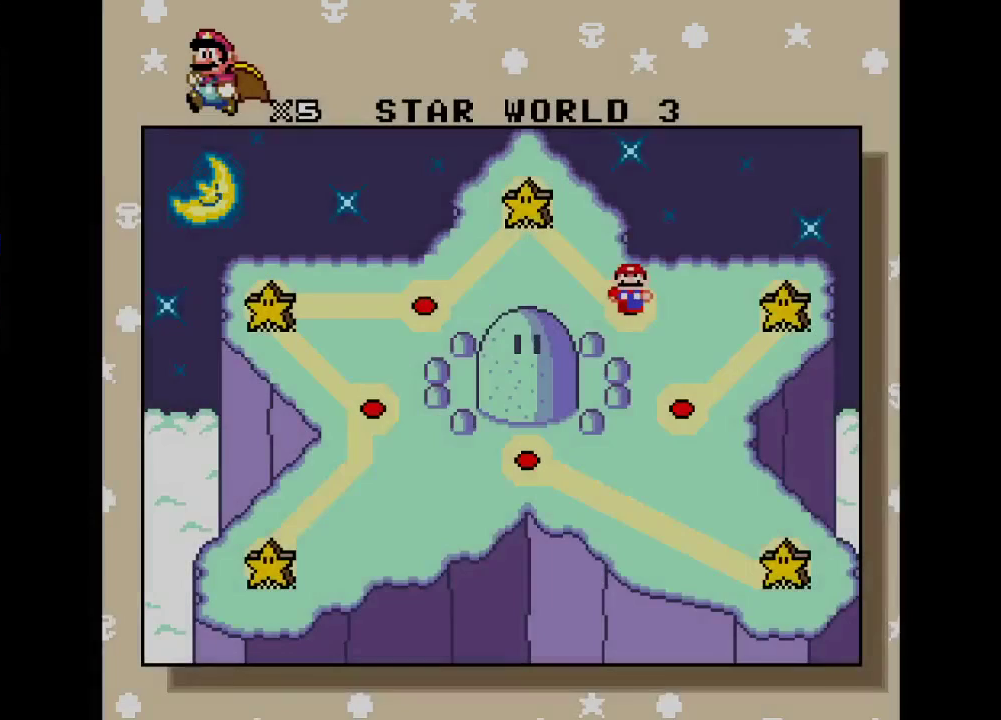
{"buttons": ["DPAD_RIGHT"], "events": [[317, "Y", "up"], [467, "DPAD_RIGHT", "down"]]}
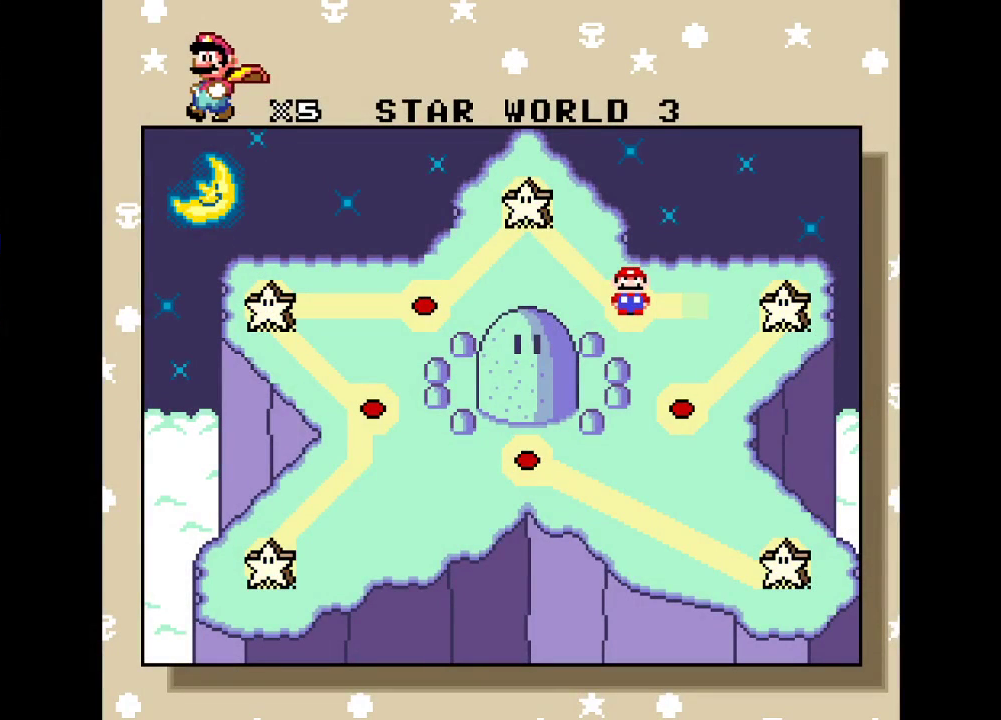
{"buttons": [], "events": [[100, "DPAD_RIGHT", "up"], [183, "DPAD_RIGHT", "down"], [283, "DPAD_RIGHT", "up"], [417, "DPAD_RIGHT", "down"], [483, "DPAD_RIGHT", "up"]]}
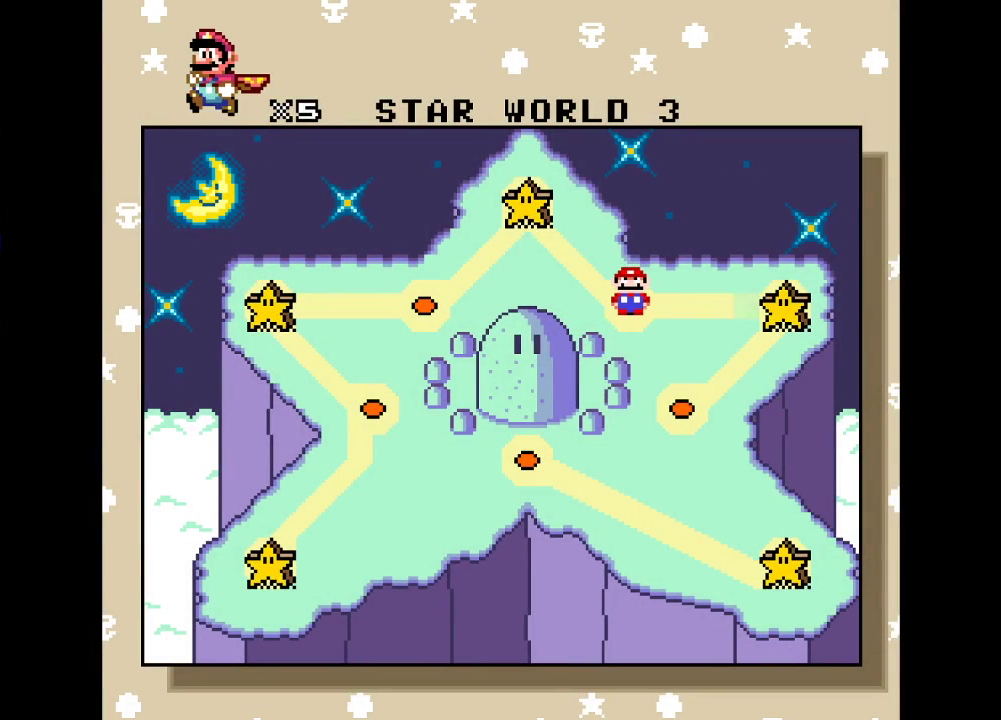
{"buttons": [], "events": [[100, "DPAD_RIGHT", "down"], [150, "DPAD_RIGHT", "up"], [250, "DPAD_RIGHT", "down"], [350, "DPAD_RIGHT", "up"]]}
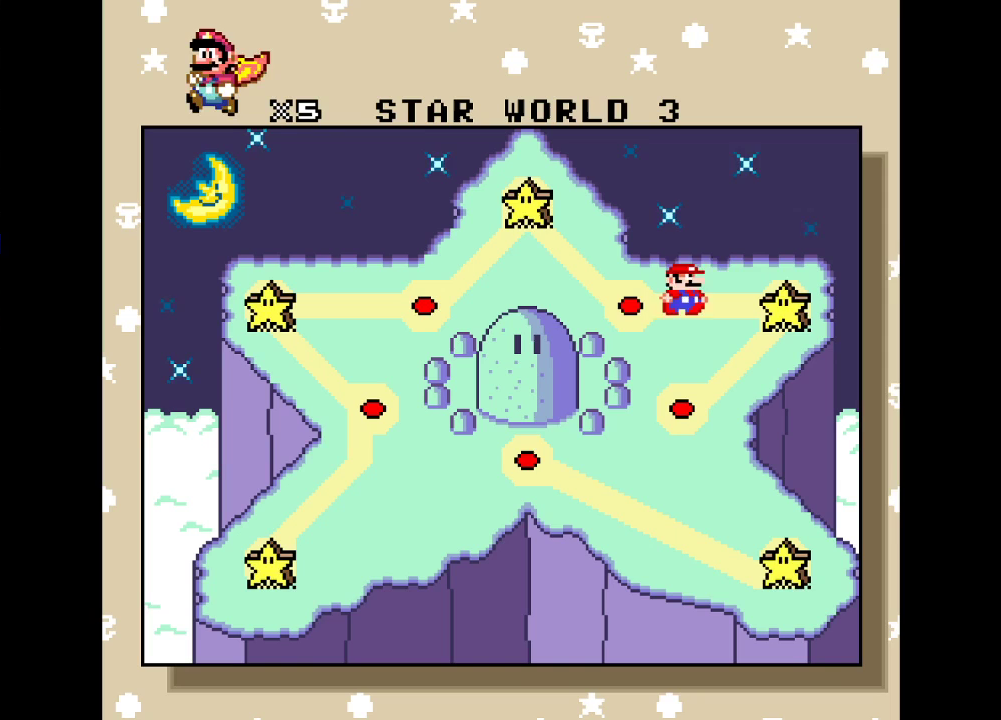
{"buttons": [], "events": [[350, "DPAD_DOWN", "down"], [450, "DPAD_DOWN", "up"]]}
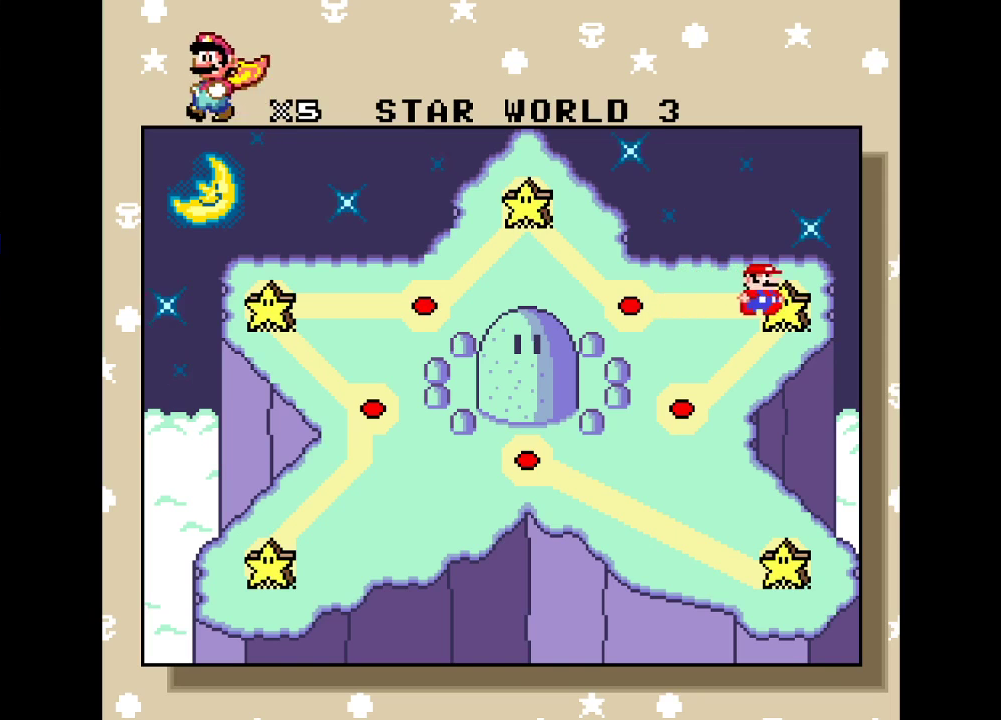
{"buttons": [], "events": [[33, "DPAD_DOWN", "down"], [133, "DPAD_DOWN", "up"], [233, "DPAD_DOWN", "down"], [317, "DPAD_DOWN", "up"], [417, "DPAD_DOWN", "down"], [500, "DPAD_DOWN", "up"]]}
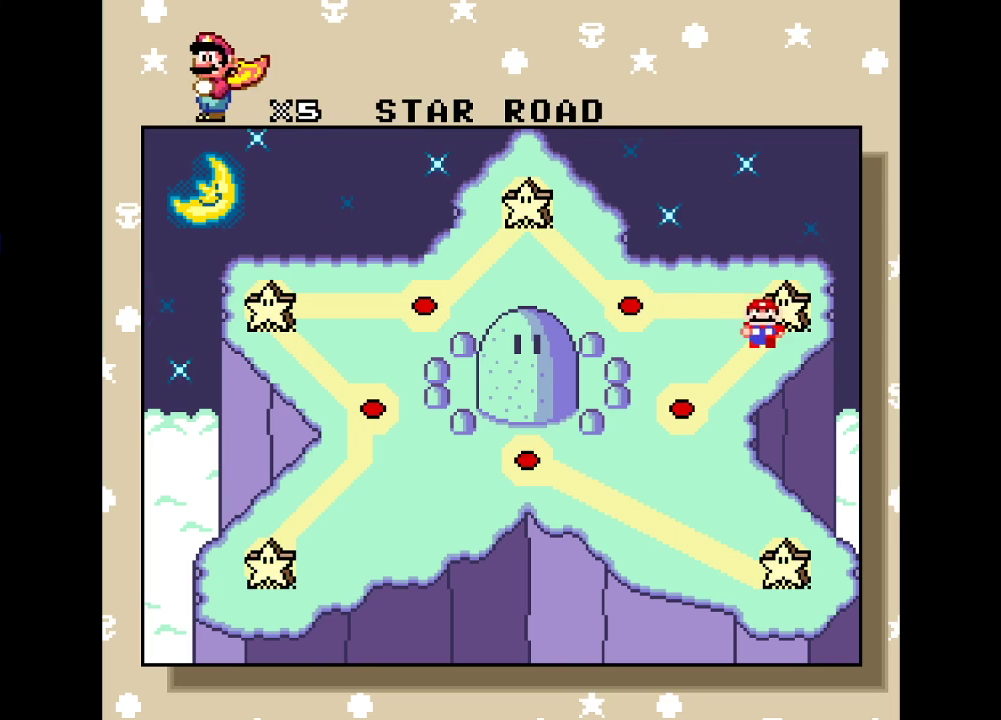
{"buttons": ["A"], "events": [[317, "A", "down"], [417, "A", "up"], [500, "A", "down"]]}
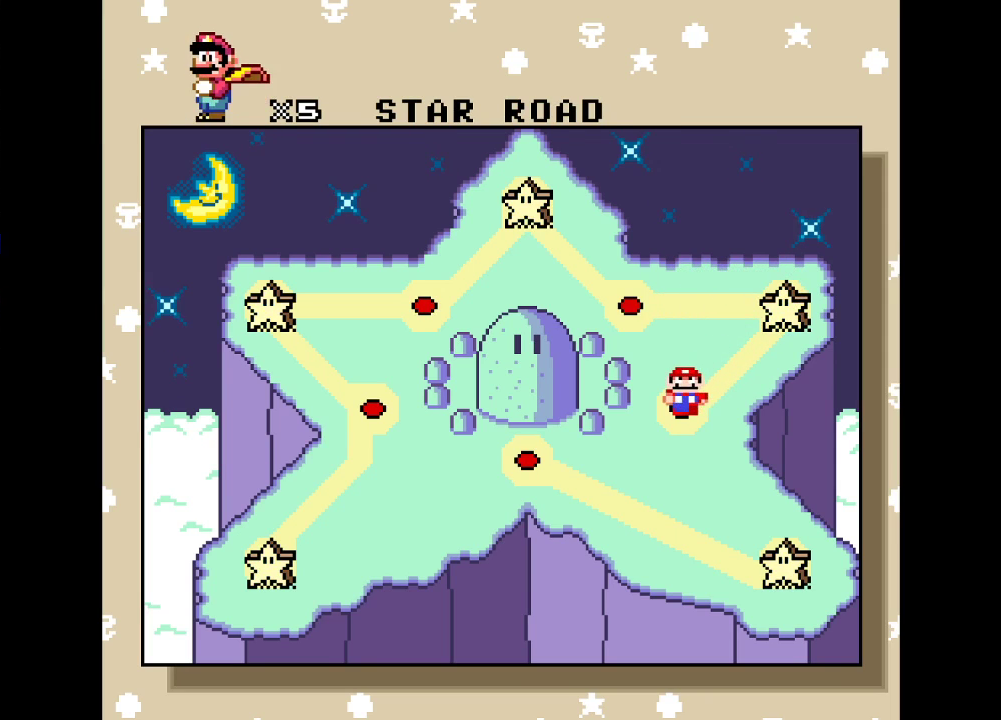
{"buttons": [], "events": [[133, "A", "up"], [217, "A", "down"], [317, "A", "up"], [383, "A", "down"], [483, "A", "up"]]}
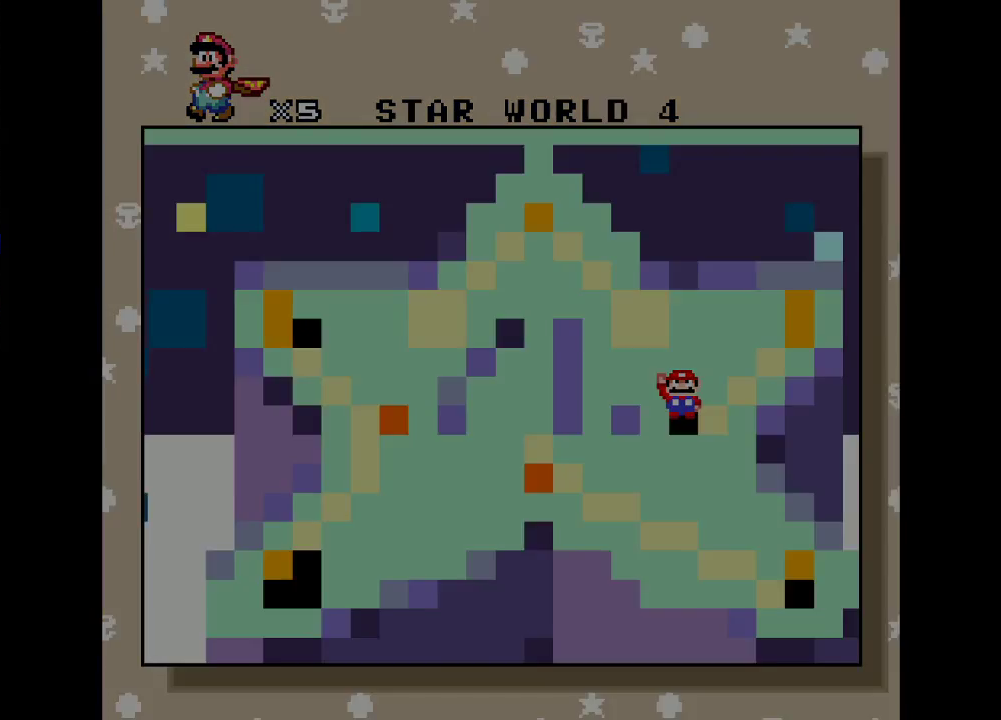
{"buttons": ["Y"], "events": [[317, "Y", "down"]]}
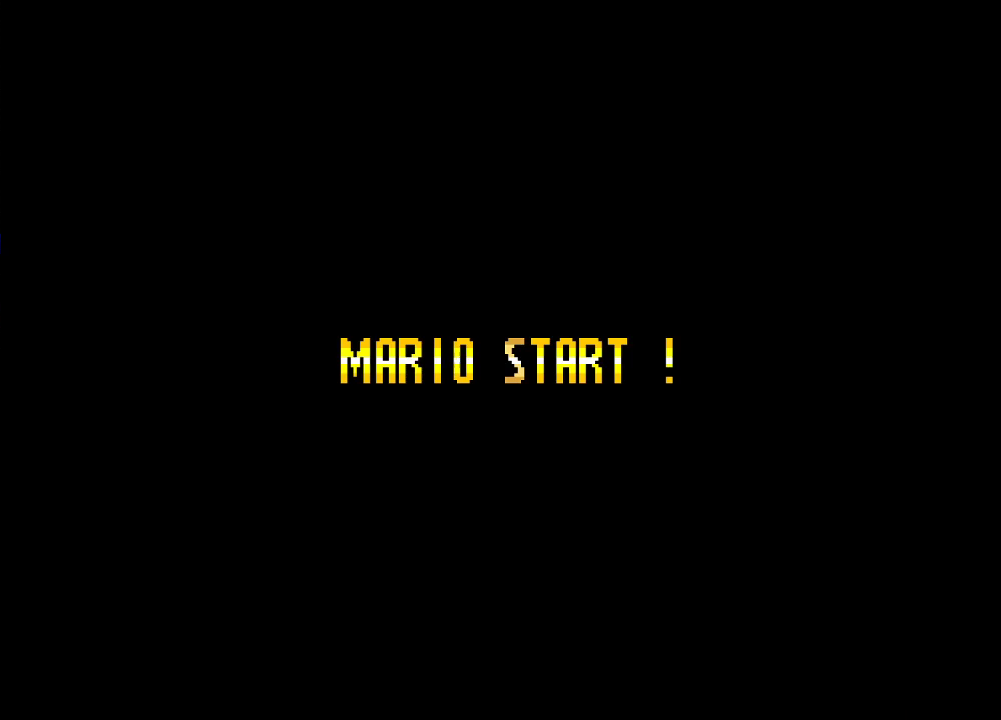
{"buttons": ["Y"], "events": []}
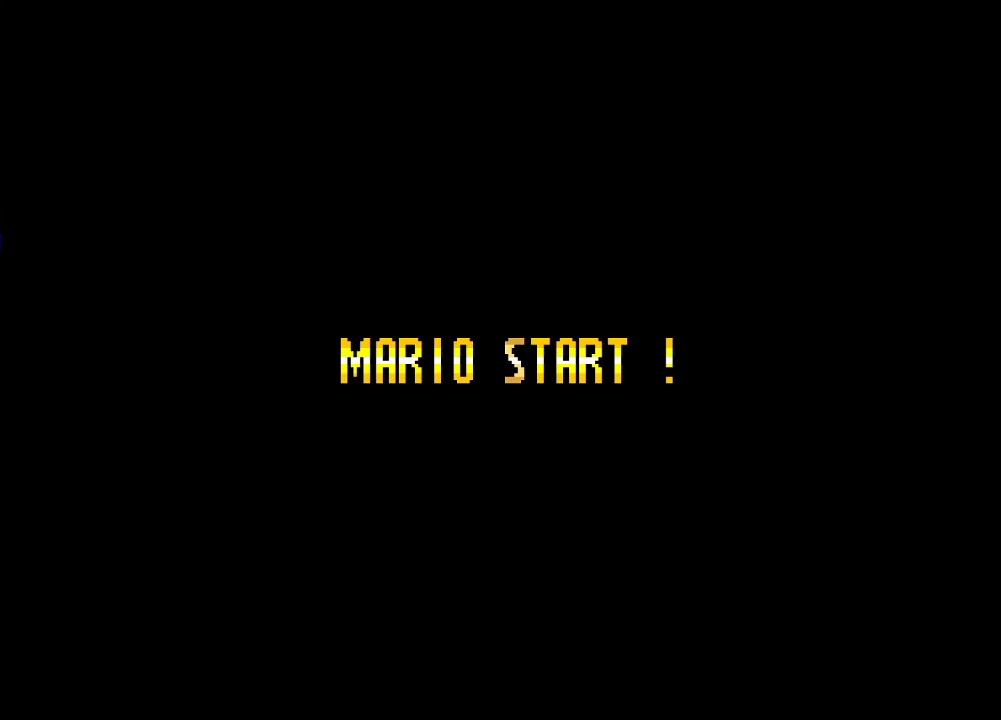
{"buttons": ["Y"], "events": []}
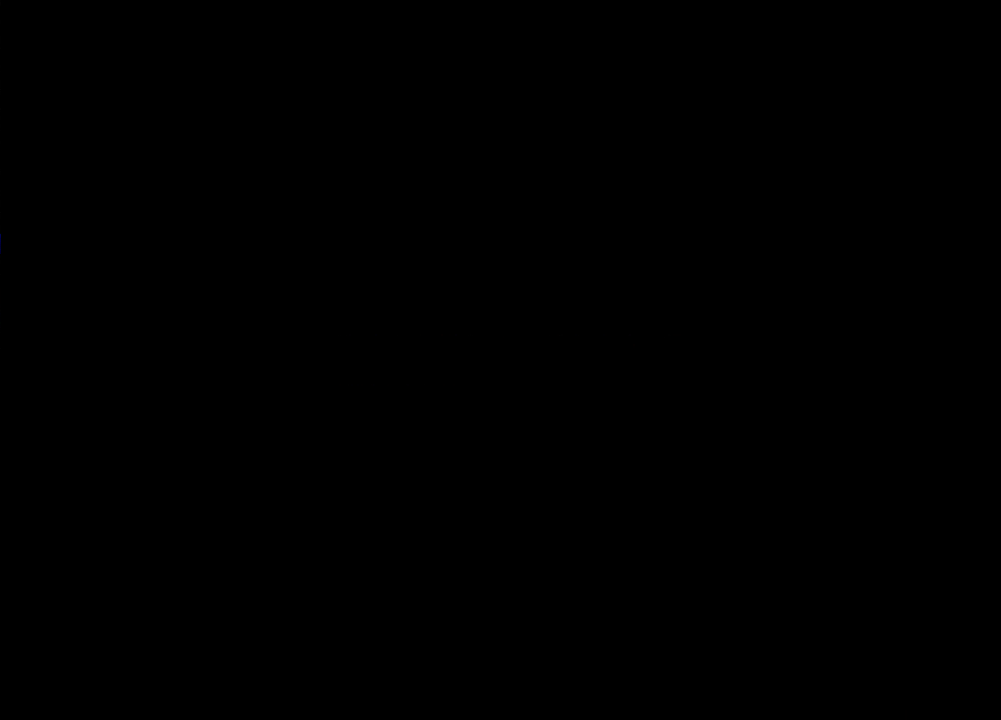
{"buttons": ["Y", "DPAD_RIGHT"], "events": [[100, "DPAD_RIGHT", "down"]]}
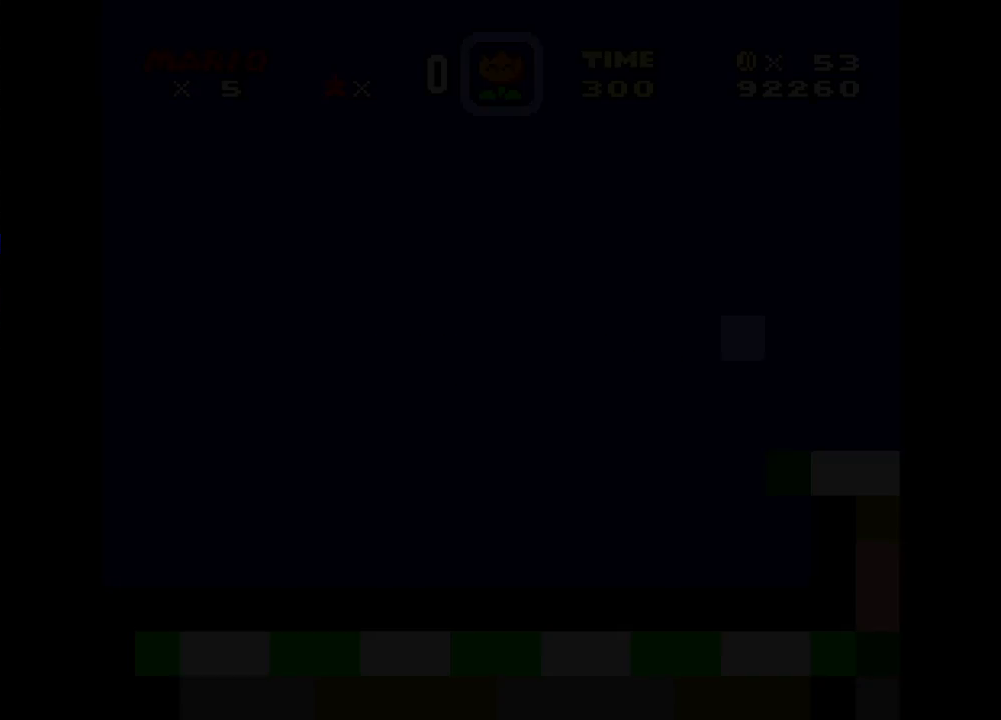
{"buttons": ["Y", "DPAD_RIGHT"], "events": []}
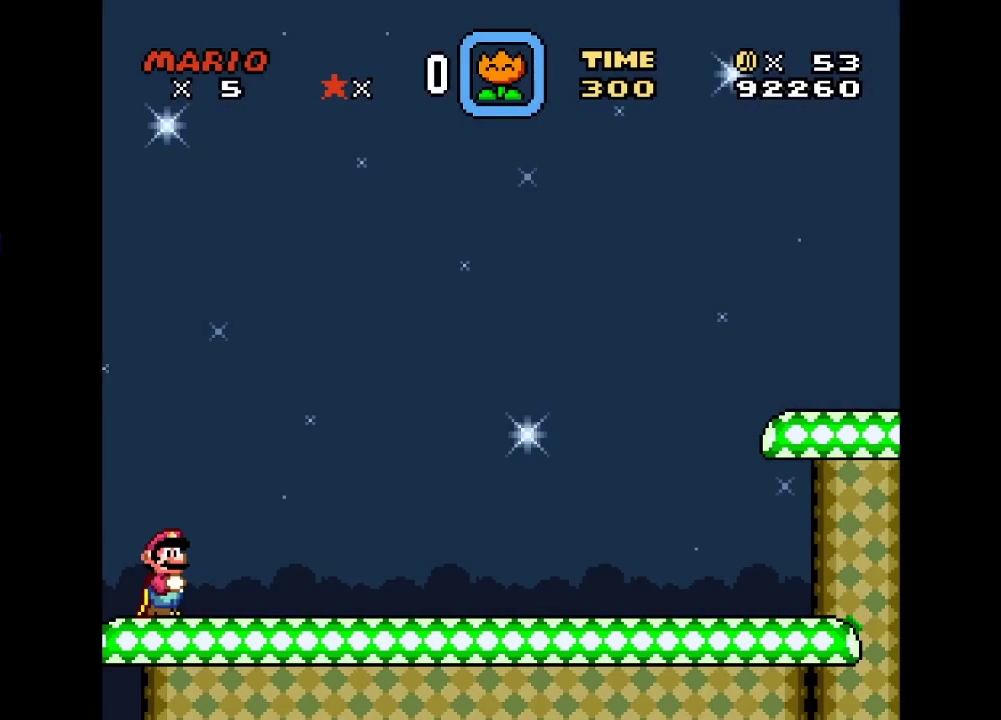
{"buttons": ["Y", "DPAD_RIGHT"], "events": []}
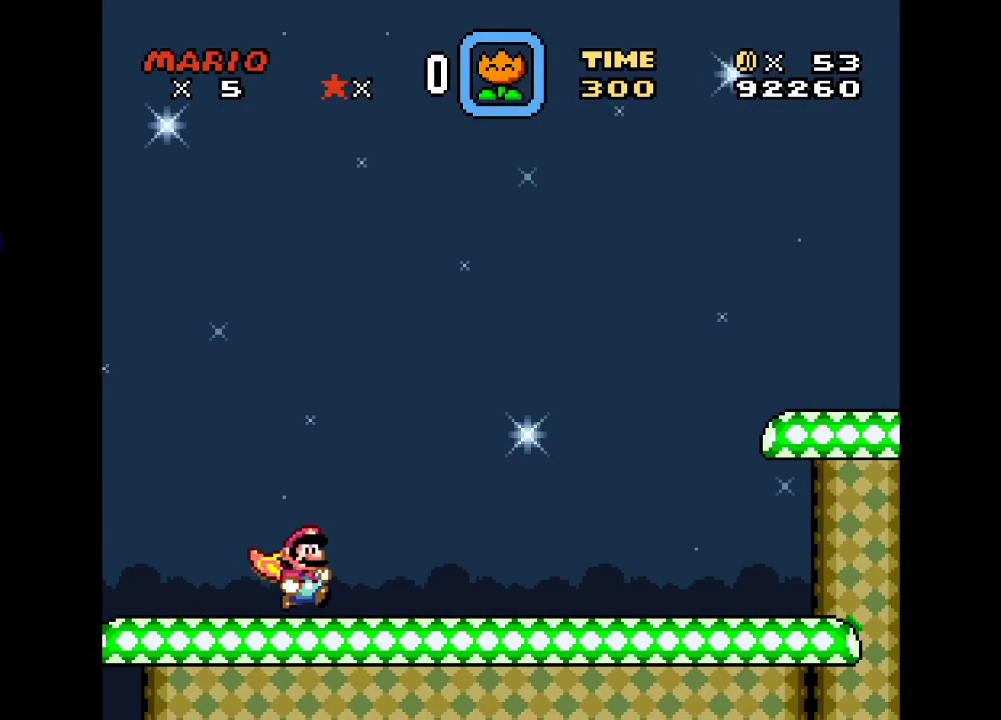
{"buttons": ["Y", "DPAD_RIGHT"], "events": []}
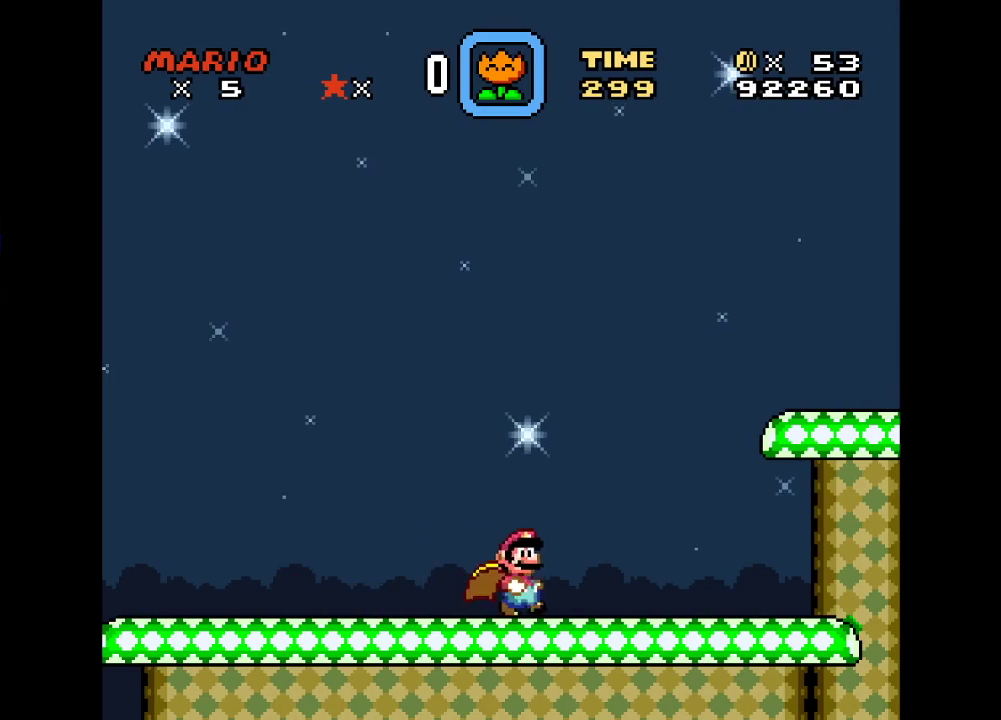
{"buttons": ["Y", "DPAD_RIGHT"], "events": []}
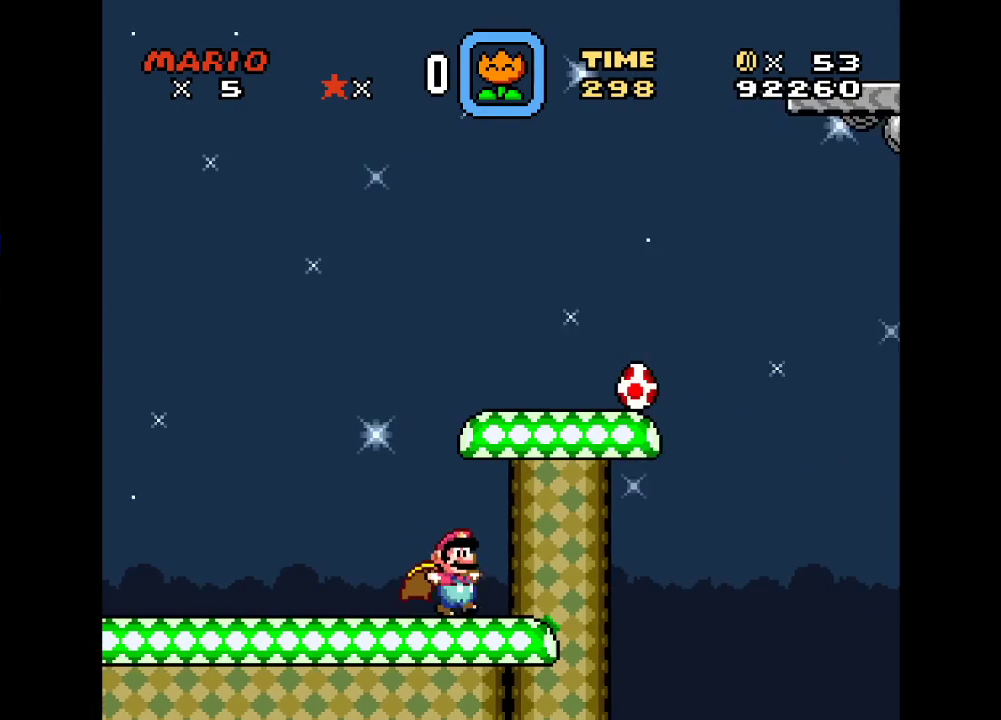
{"buttons": ["B", "Y", "DPAD_RIGHT"], "events": [[33, "B", "down"]]}
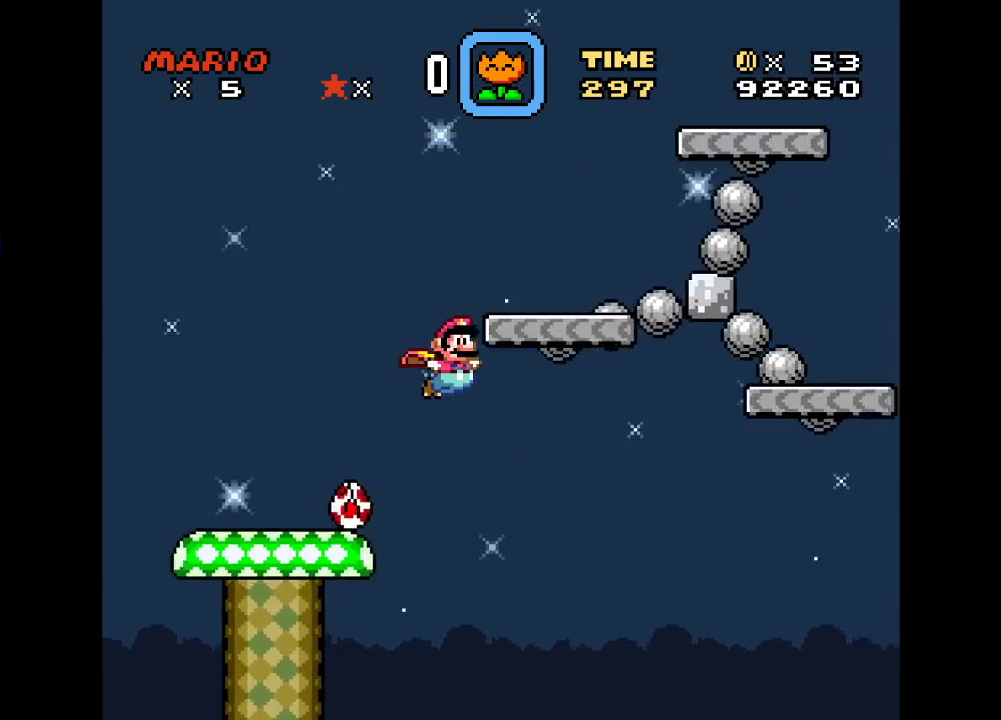
{"buttons": ["B", "Y", "DPAD_RIGHT"], "events": []}
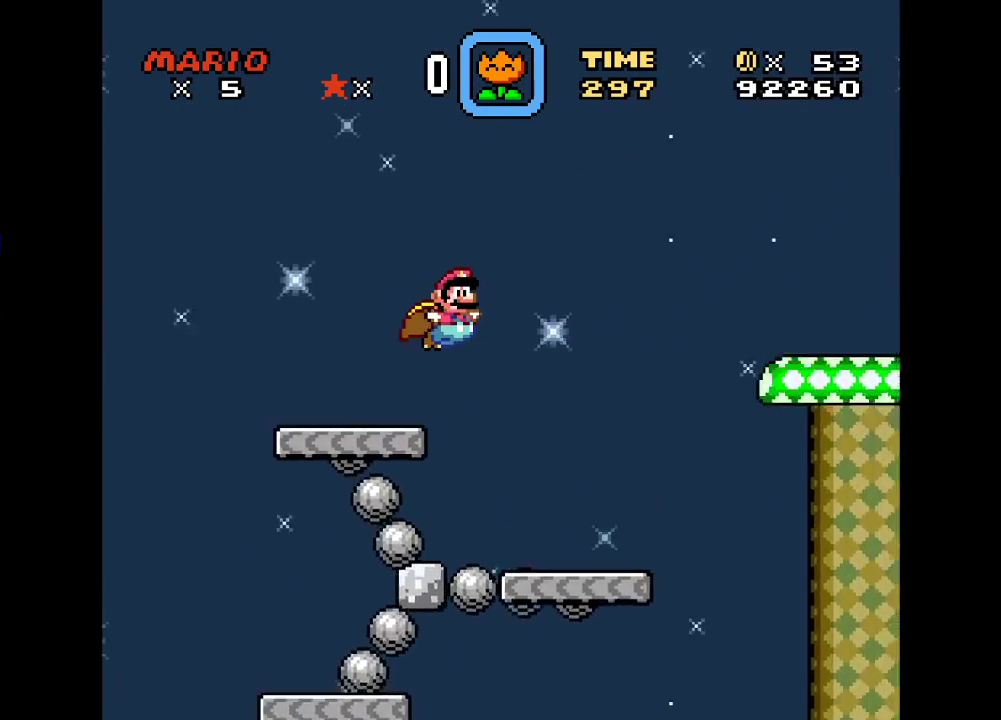
{"buttons": ["B", "Y", "DPAD_RIGHT"], "events": []}
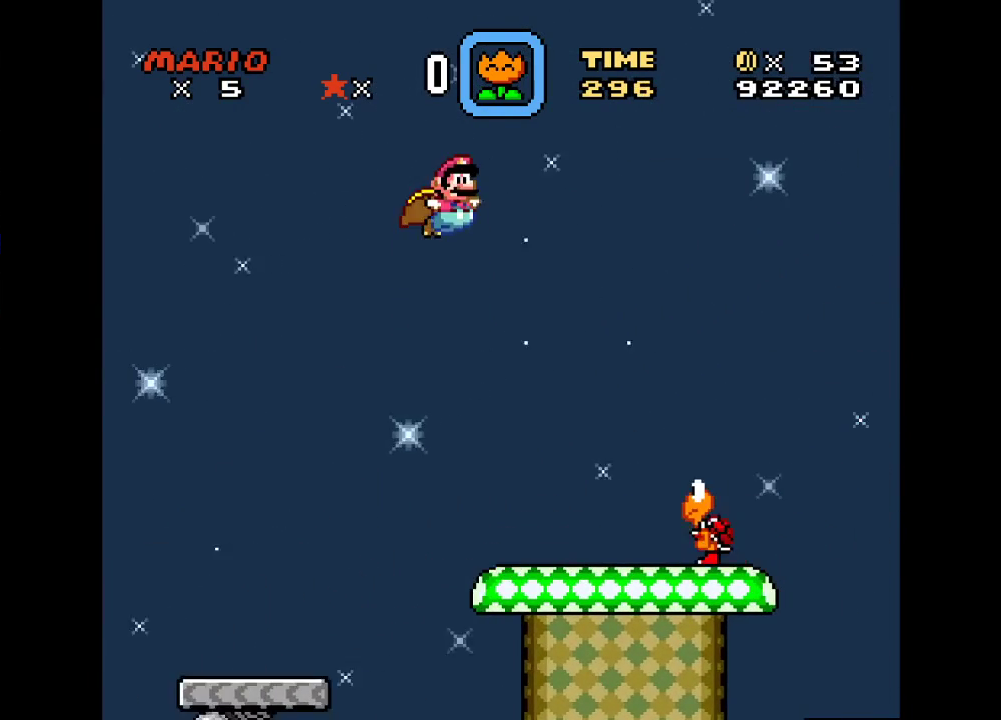
{"buttons": ["B", "Y", "DPAD_LEFT"], "events": [[317, "DPAD_RIGHT", "up"], [467, "DPAD_LEFT", "down"]]}
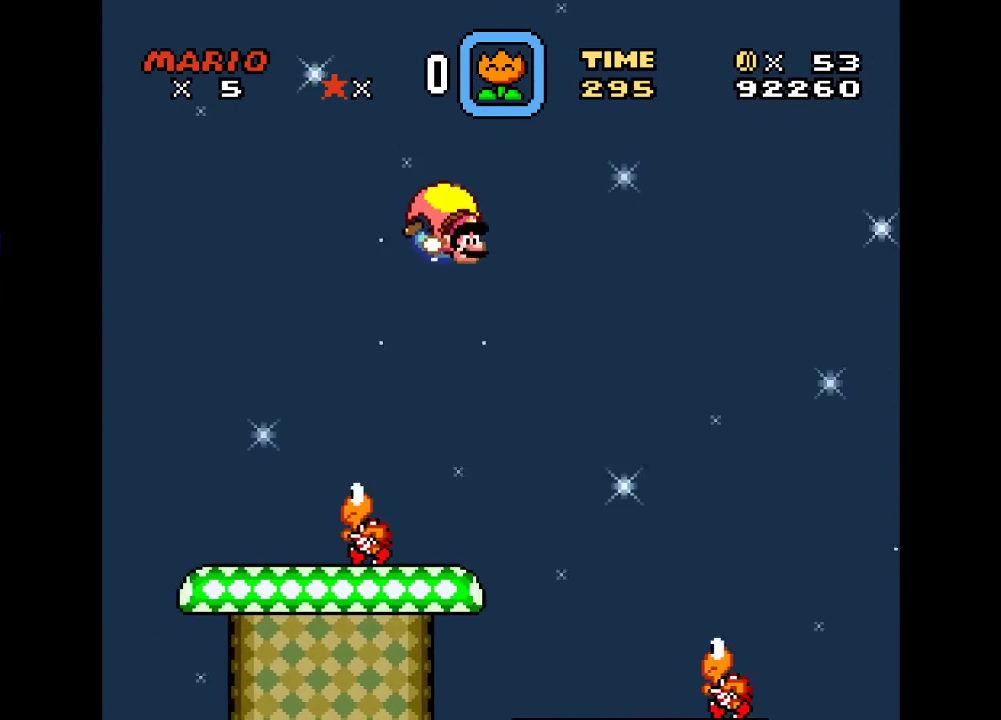
{"buttons": ["B", "Y", "DPAD_LEFT"], "events": []}
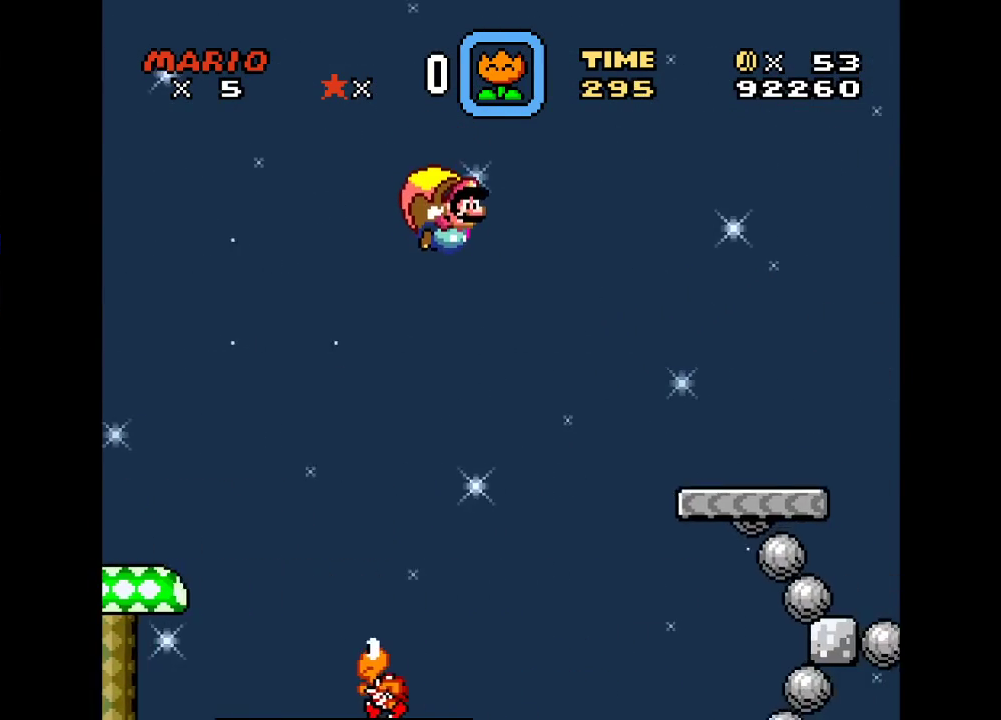
{"buttons": ["B", "Y", "DPAD_LEFT"], "events": [[17, "DPAD_LEFT", "up"], [450, "DPAD_LEFT", "down"]]}
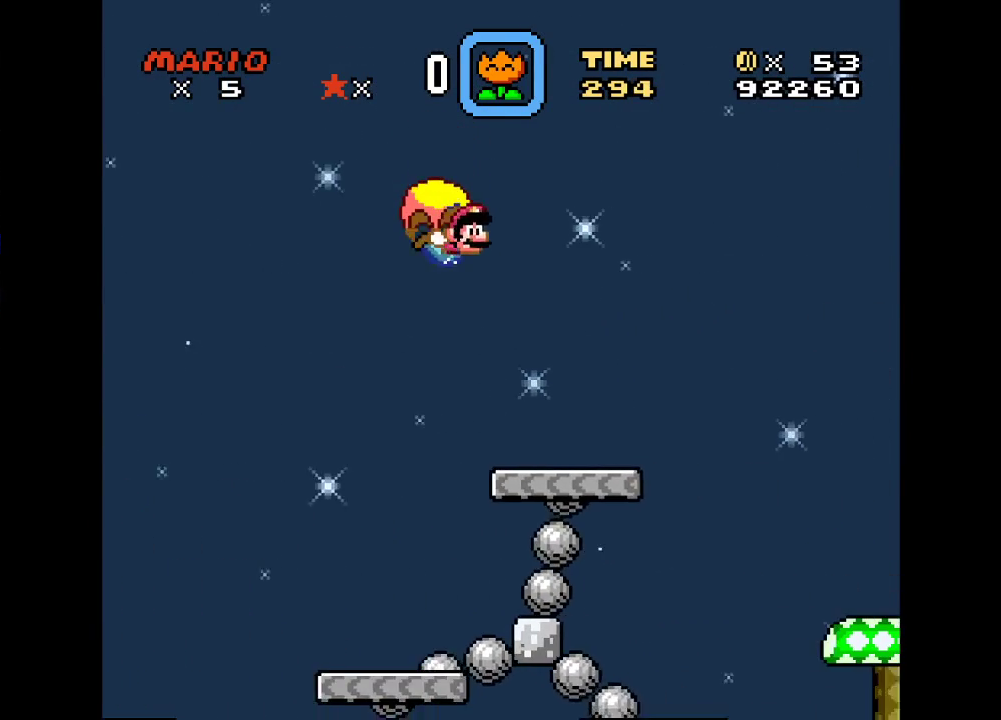
{"buttons": ["B", "Y"], "events": [[450, "DPAD_LEFT", "up"]]}
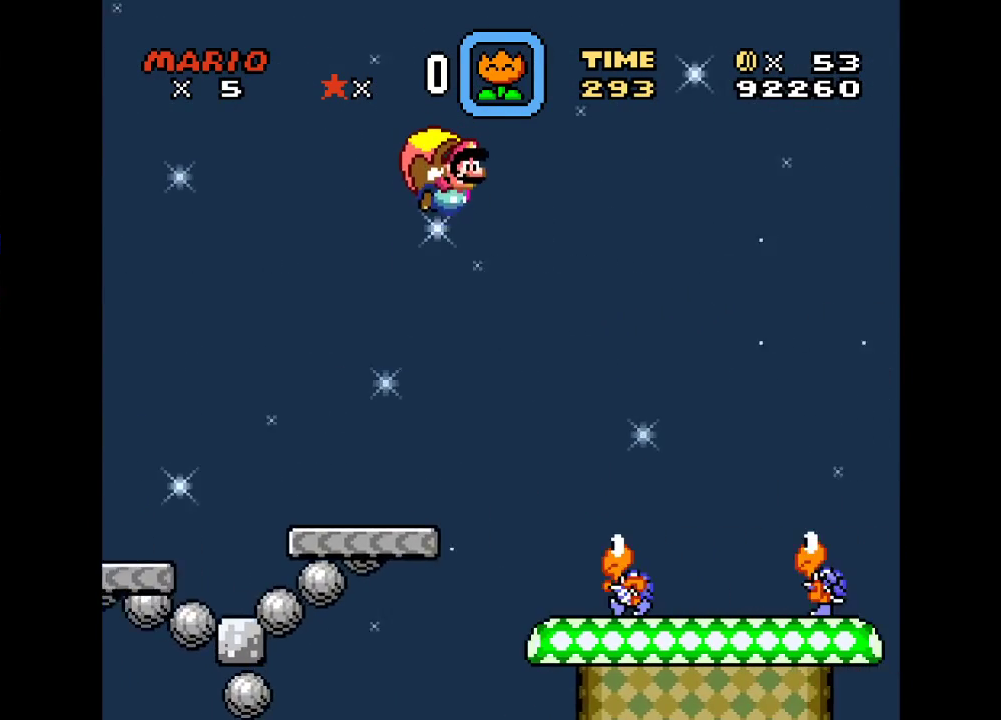
{"buttons": ["B", "Y", "DPAD_LEFT"], "events": [[417, "DPAD_LEFT", "down"]]}
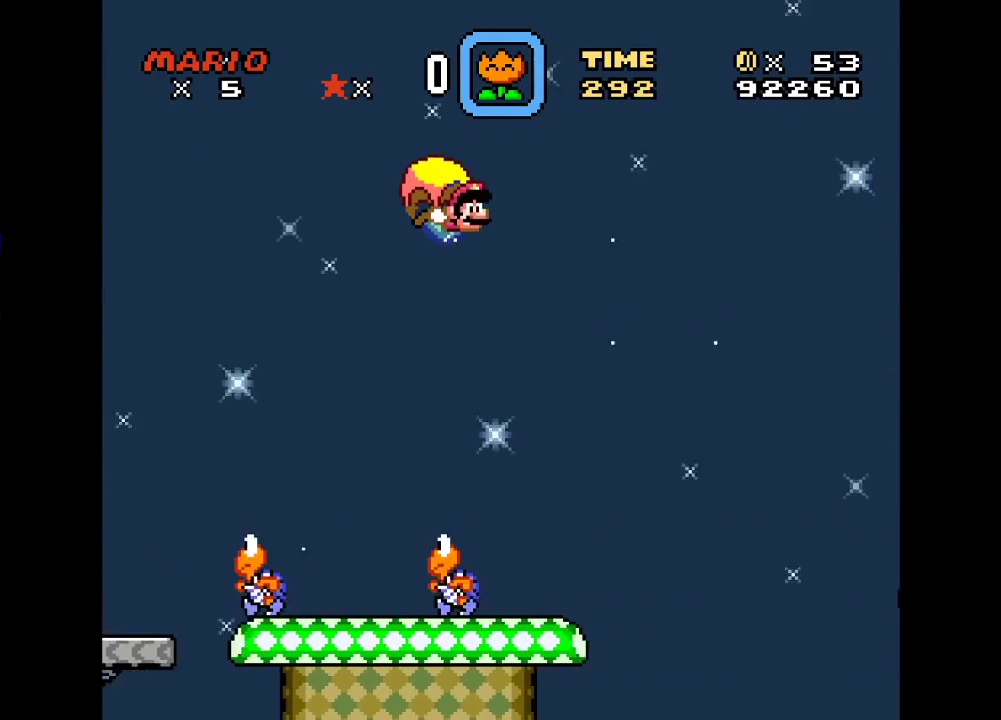
{"buttons": ["B", "Y"], "events": [[417, "DPAD_LEFT", "up"]]}
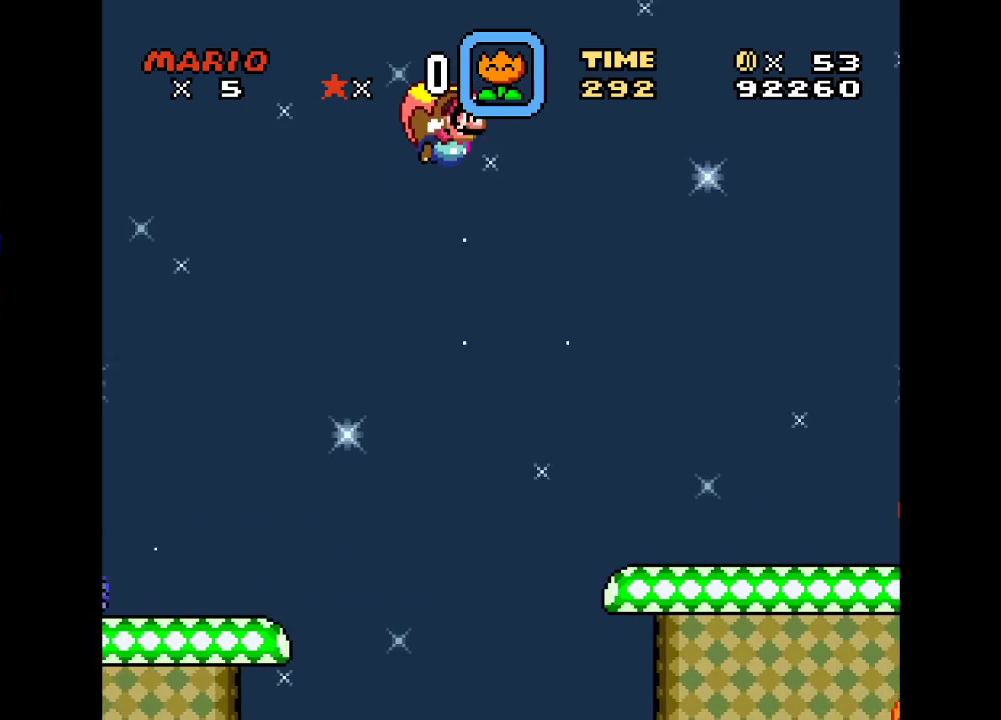
{"buttons": ["B", "Y", "DPAD_LEFT"], "events": [[350, "DPAD_LEFT", "down"]]}
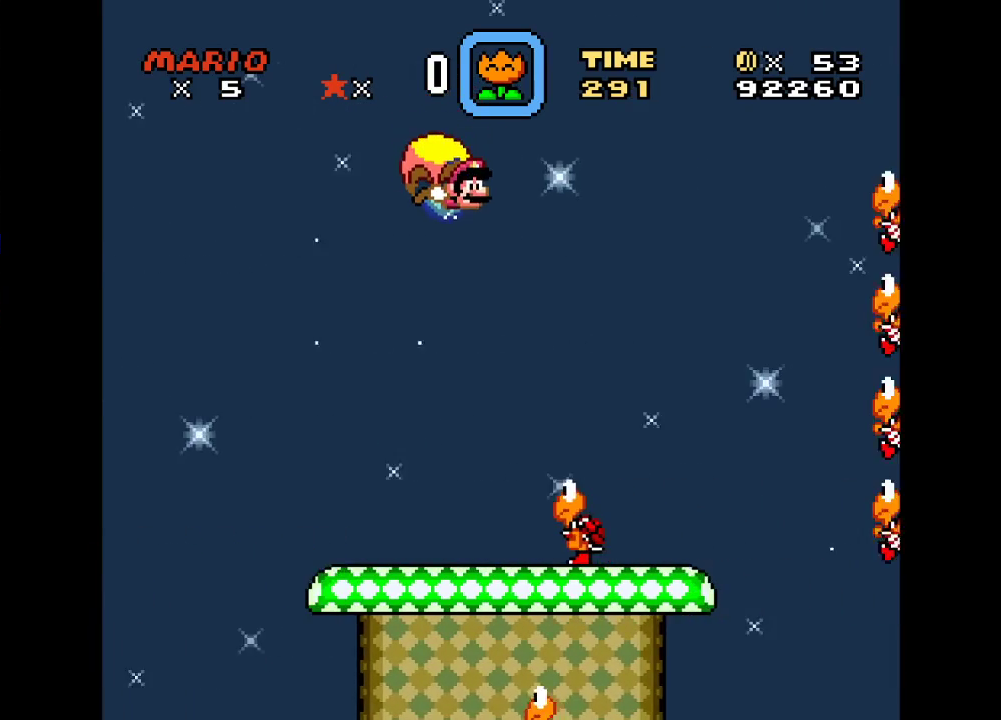
{"buttons": ["B", "Y"], "events": [[483, "DPAD_LEFT", "up"]]}